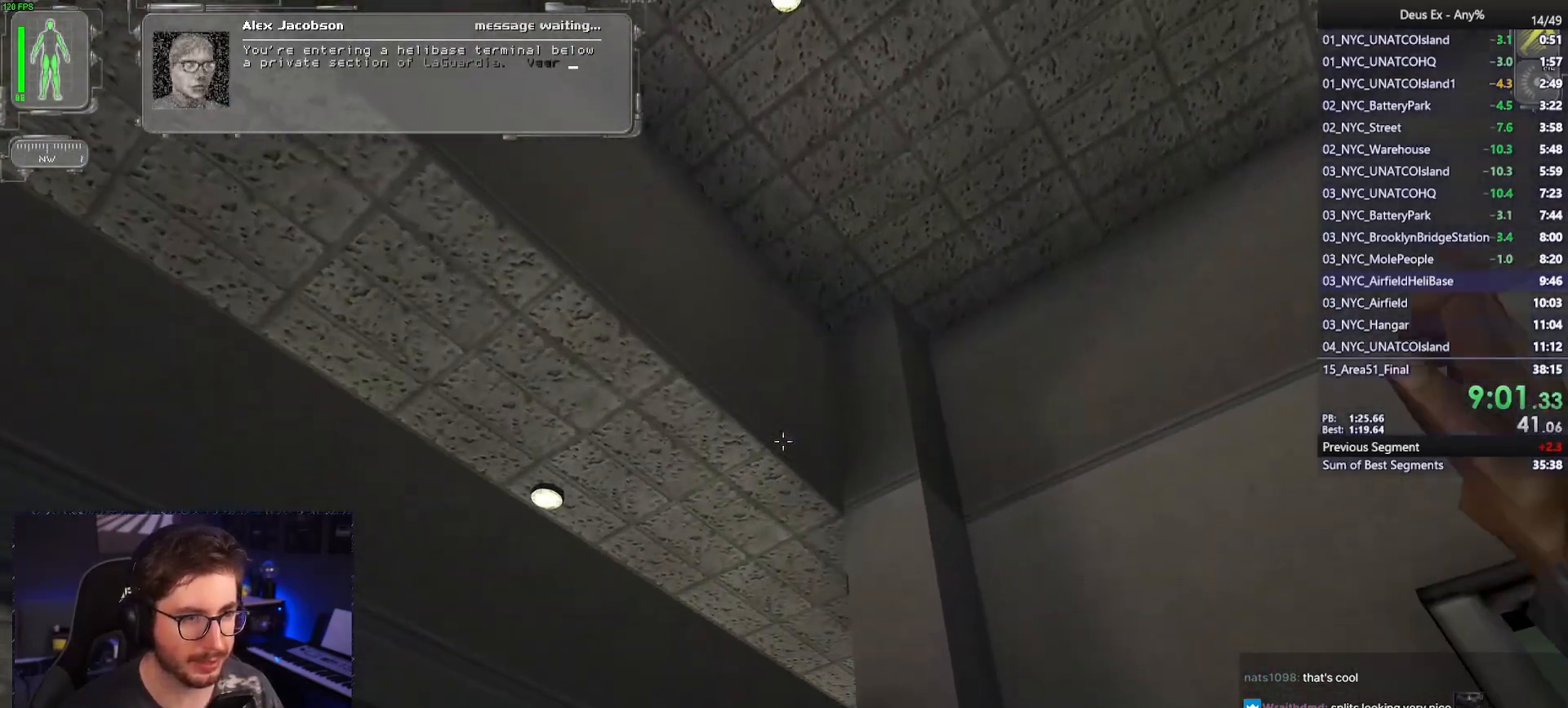
Gameplay with keyboard and mouse; each line is a JSON object with the keys and mouse buttons held at the frame after it. "events" lists presses ("down") and releases ("up") of "1", "2", "3", "4", "5", "a", "alt", "b", "c", "ctrl", "d", "e", "f", "g", "q", "r", "s", "shift", "space", "t", "tab", "tilde", "v", "w", "x", "z", "mouse_left", "mouse_right", "mouse_mb4" and "mouse_mb5" between this image and that frame as [ms after this image, input, new state], when the widget could be followed in between. "mouse_left", "mouse_right", "mouse_mb4", "mouse_mb5" = the "left", "right", "mb4", "mb5" buttons of the "mouse" list. No other keys are recorded. Mouse movement is not recorded. Not read: mouse_wheel.
{"keys": ["a", "w"], "mouse": [], "events": [[250, "a", "down"], [333, "w", "down"]]}
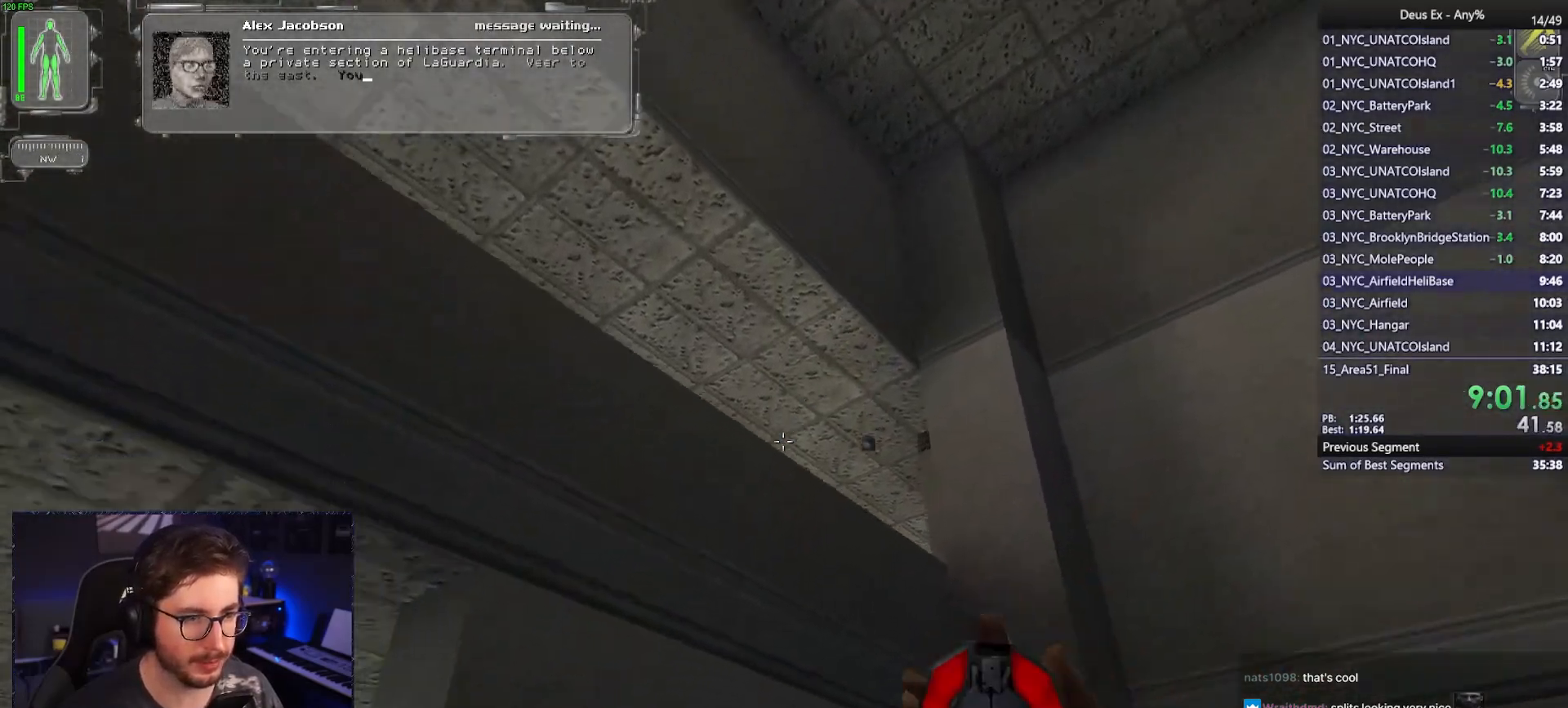
{"keys": ["a", "w"], "mouse": [], "events": [[300, "a", "up"], [450, "a", "down"]]}
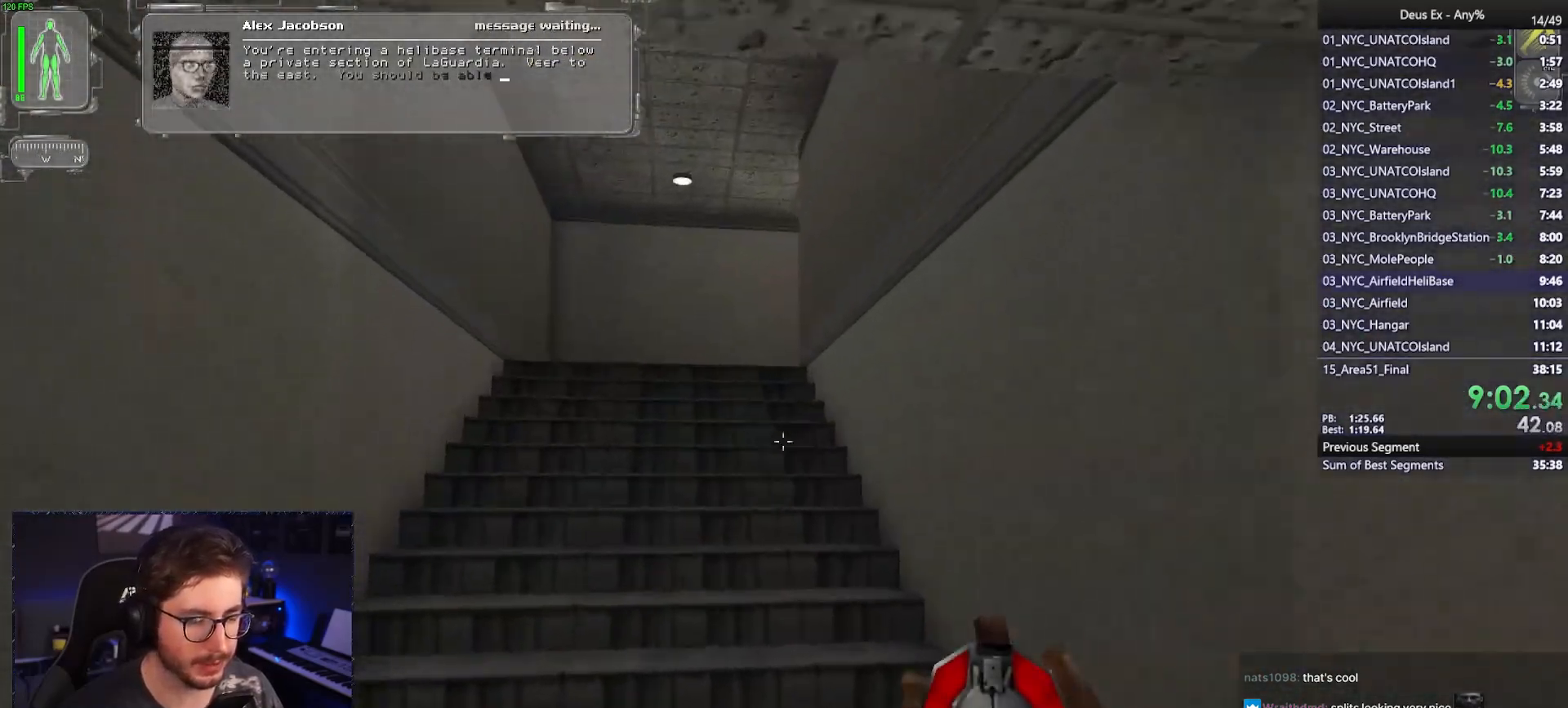
{"keys": ["w"], "mouse": [], "events": [[33, "a", "up"]]}
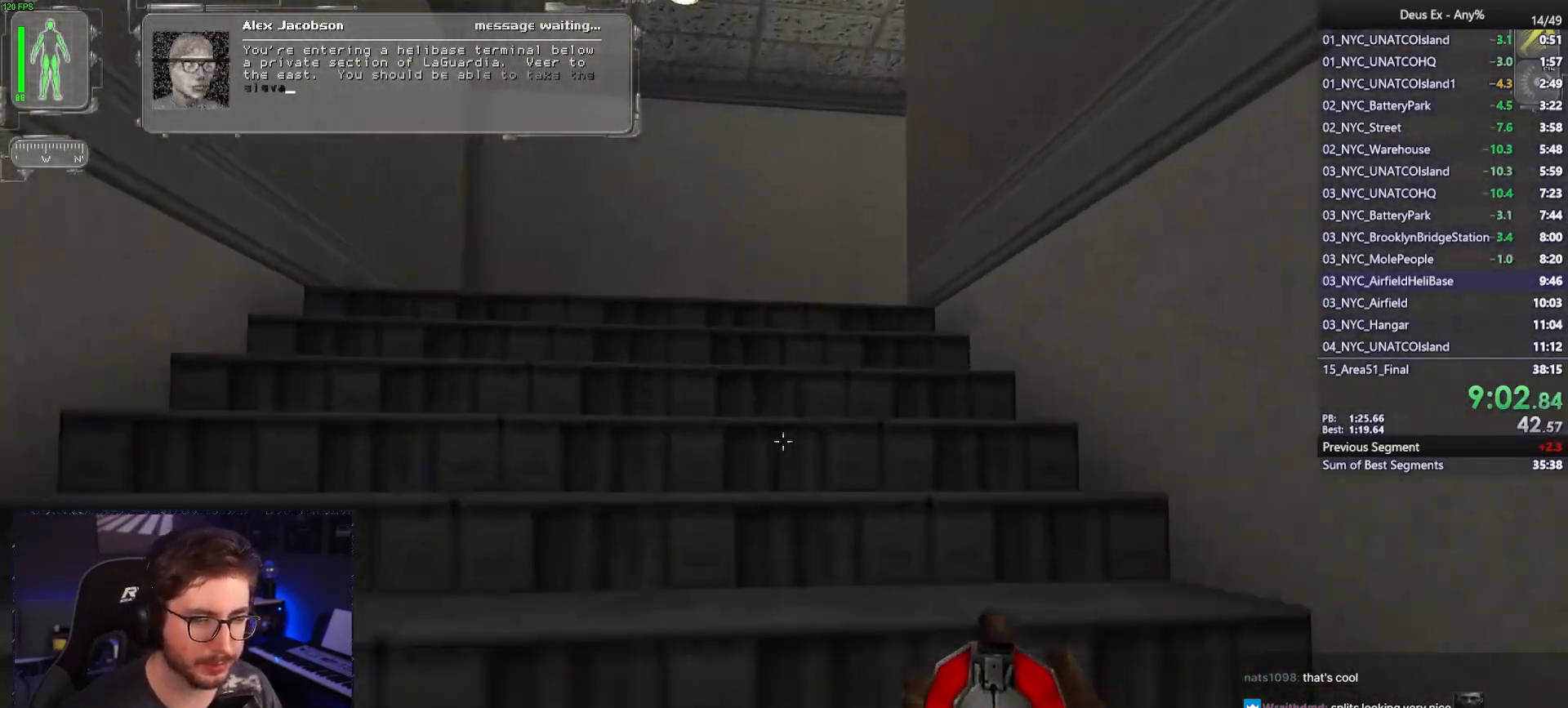
{"keys": ["a", "w"], "mouse": [], "events": [[150, "4", "down"], [250, "4", "up"], [333, "a", "down"]]}
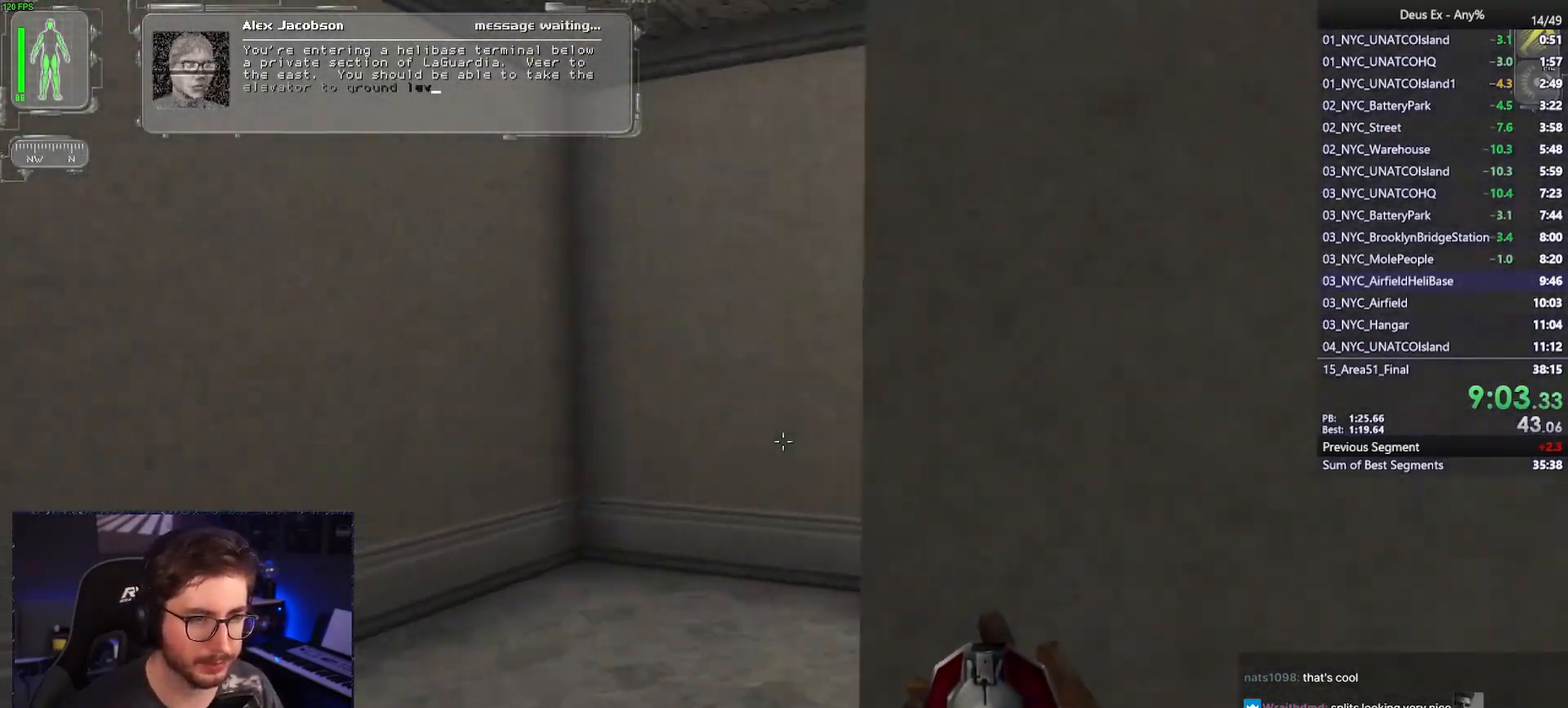
{"keys": ["d", "w"], "mouse": [], "events": [[217, "a", "up"], [350, "d", "down"]]}
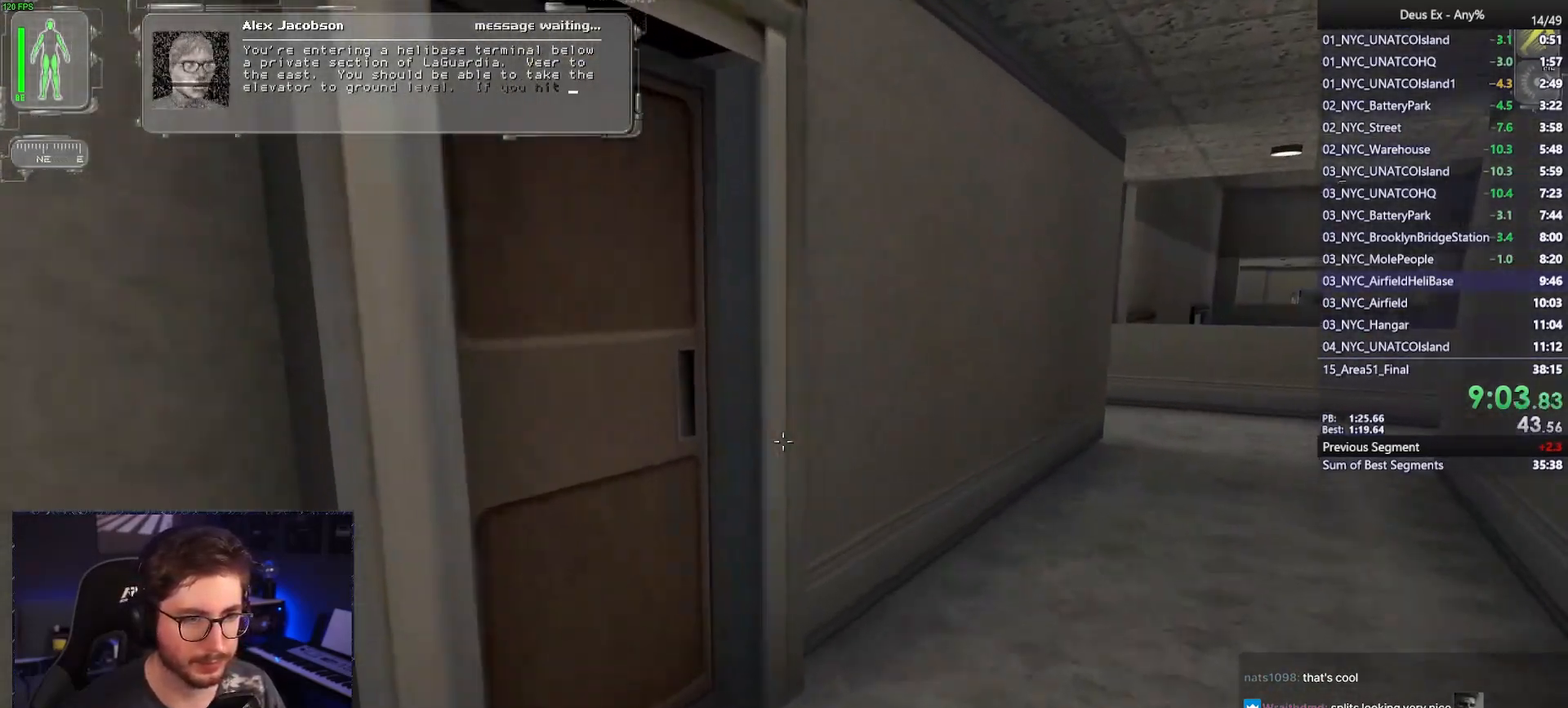
{"keys": ["d", "w"], "mouse": [], "events": [[283, "d", "up"], [467, "d", "down"]]}
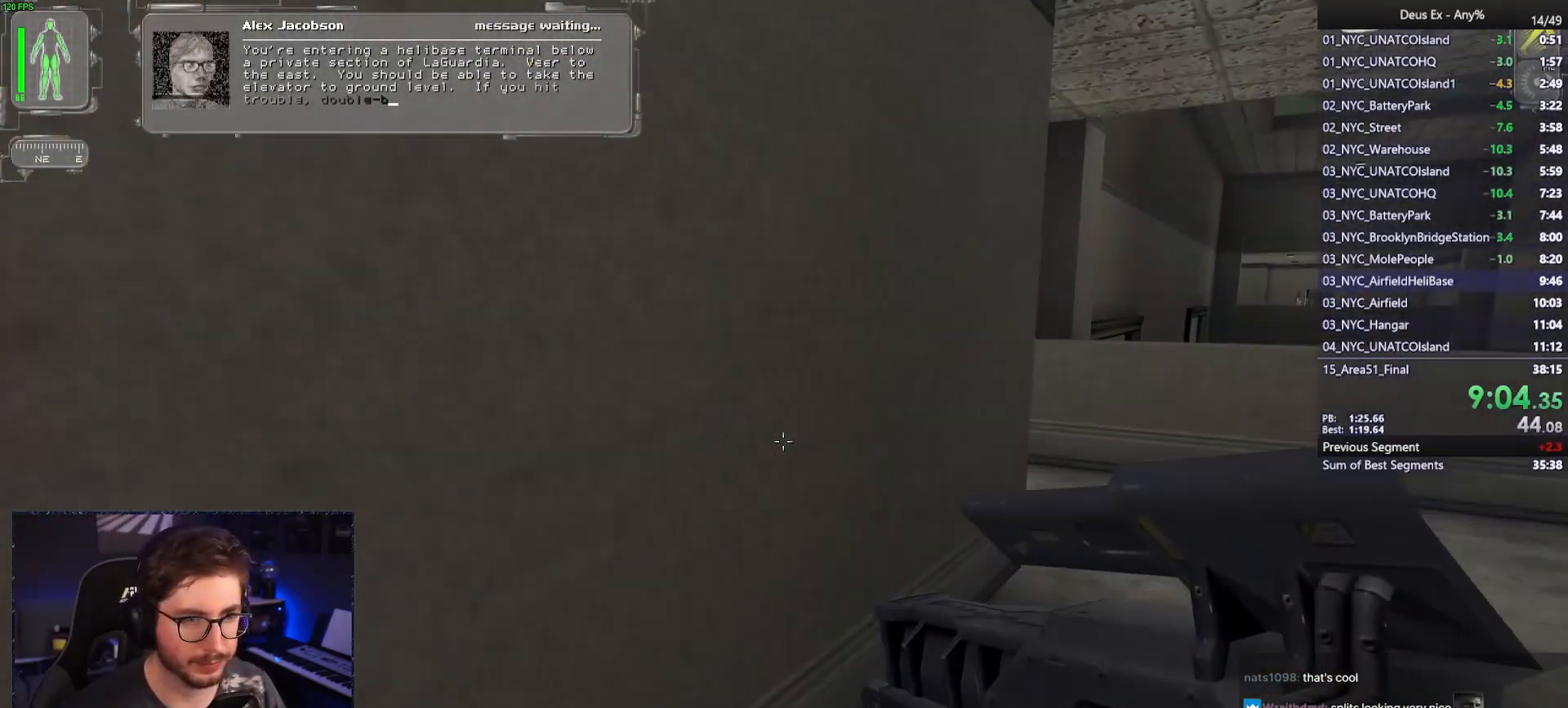
{"keys": ["a"], "mouse": [], "events": [[283, "d", "up"], [333, "w", "up"], [483, "a", "down"]]}
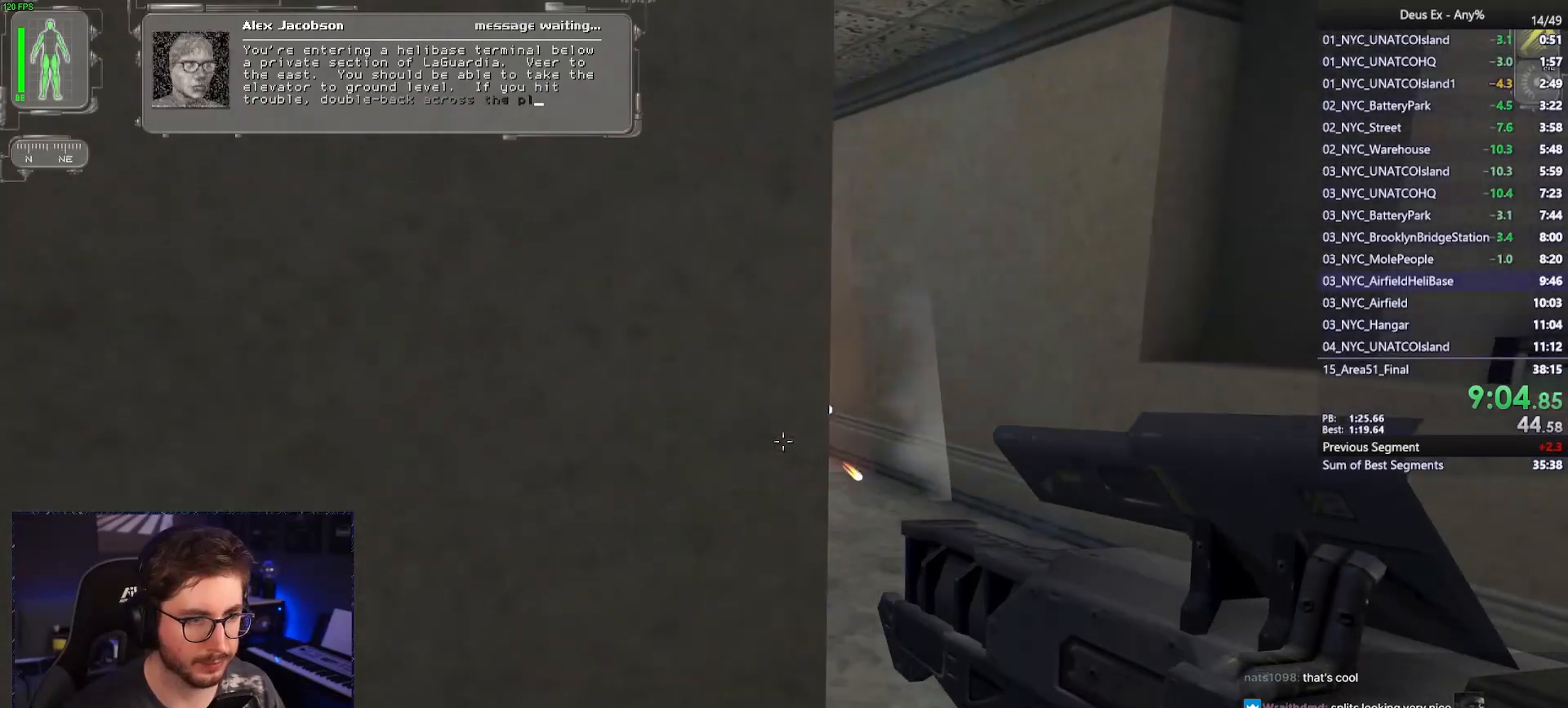
{"keys": ["d", "w"], "mouse": [], "events": [[33, "a", "up"], [167, "w", "down"], [217, "d", "down"]]}
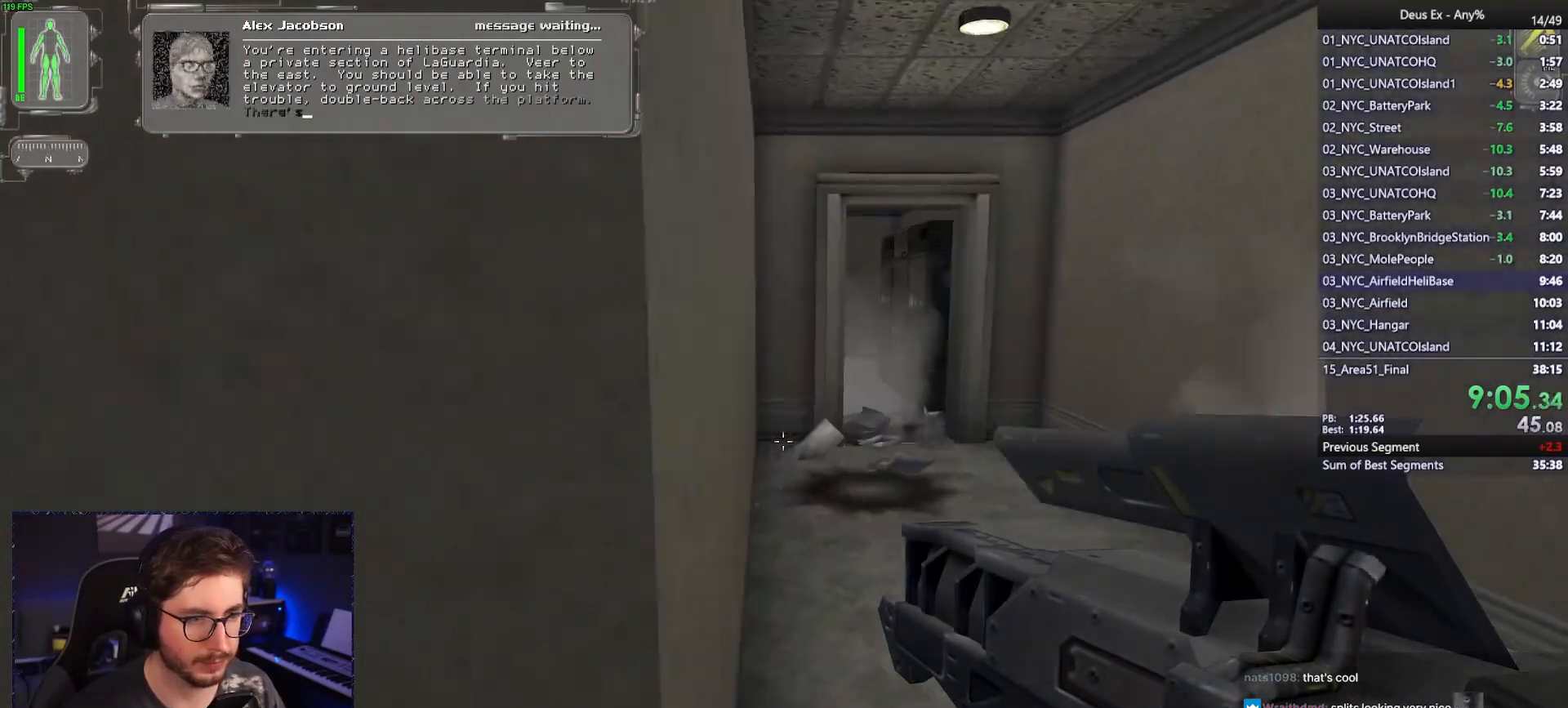
{"keys": ["w"], "mouse": [], "events": [[33, "d", "up"], [183, "d", "down"], [317, "d", "up"]]}
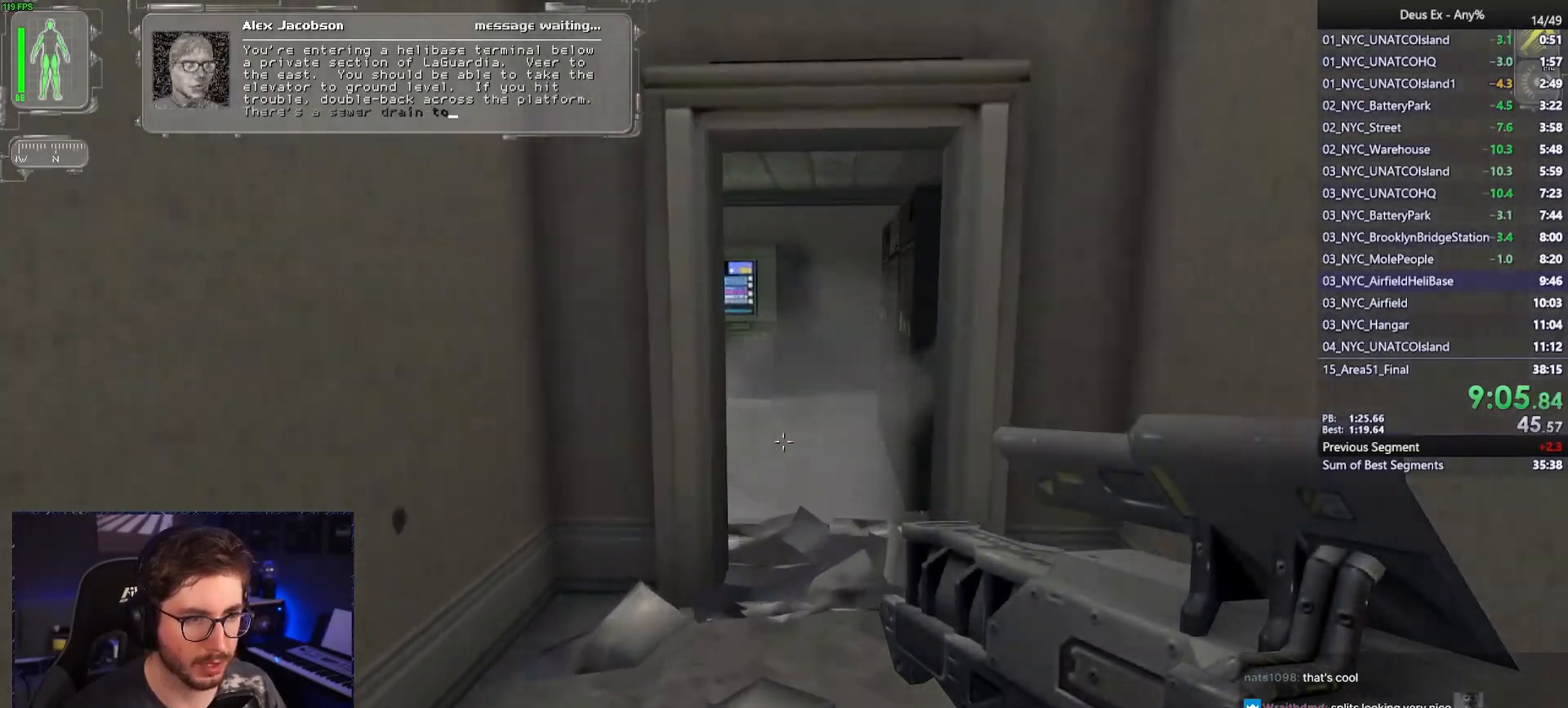
{"keys": ["d", "w"], "mouse": [], "events": [[333, "d", "down"]]}
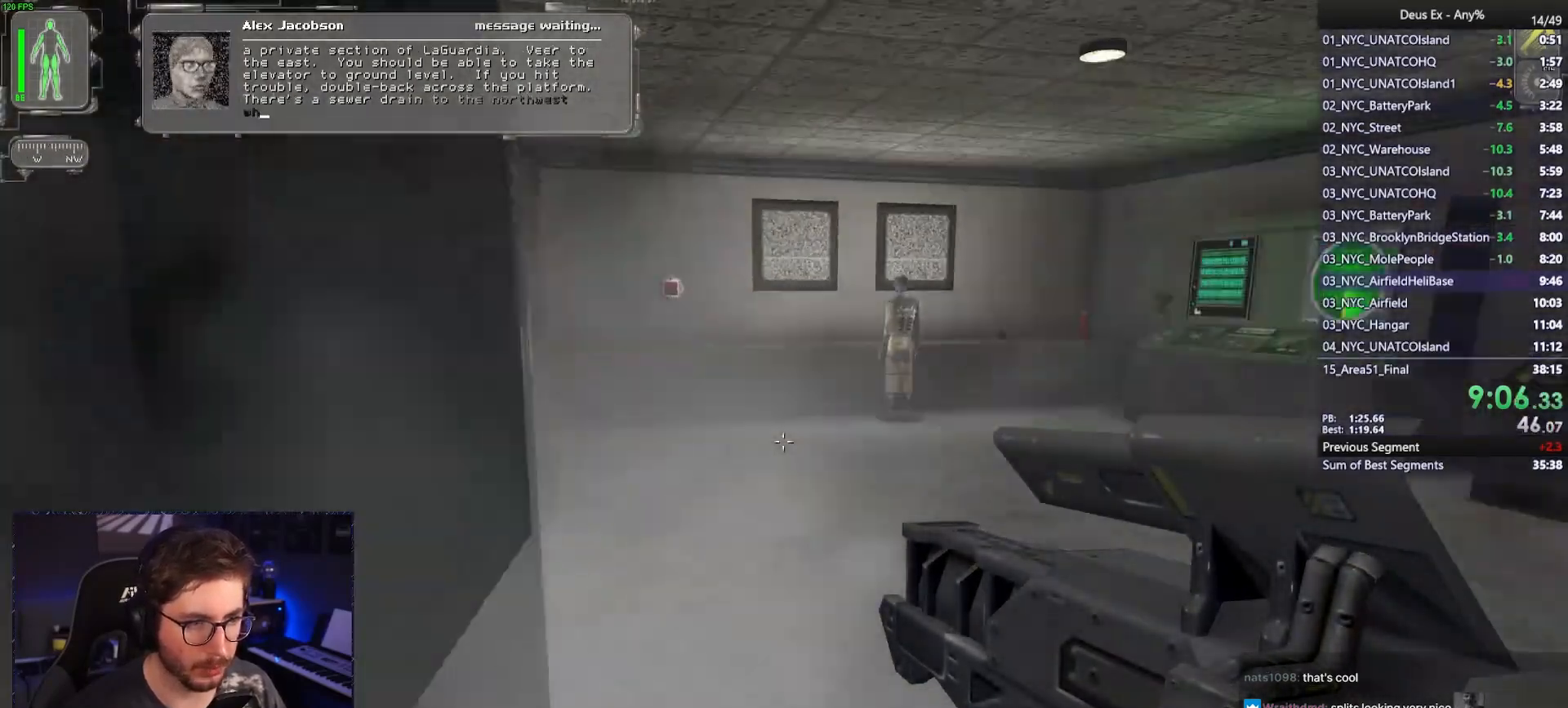
{"keys": ["d", "w"], "mouse": [], "events": [[167, "d", "up"], [350, "d", "down"]]}
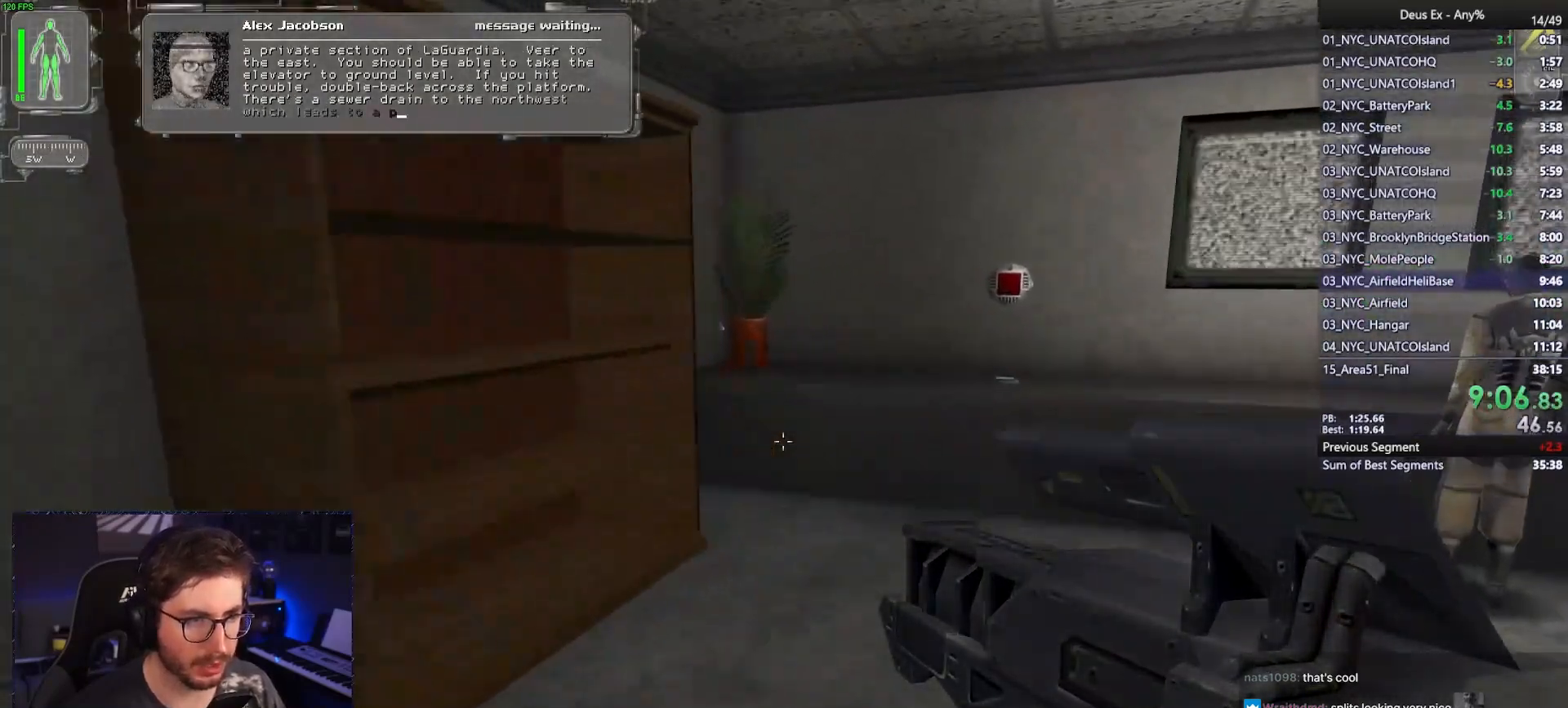
{"keys": ["a", "w"], "mouse": [], "events": [[33, "d", "up"], [367, "a", "down"]]}
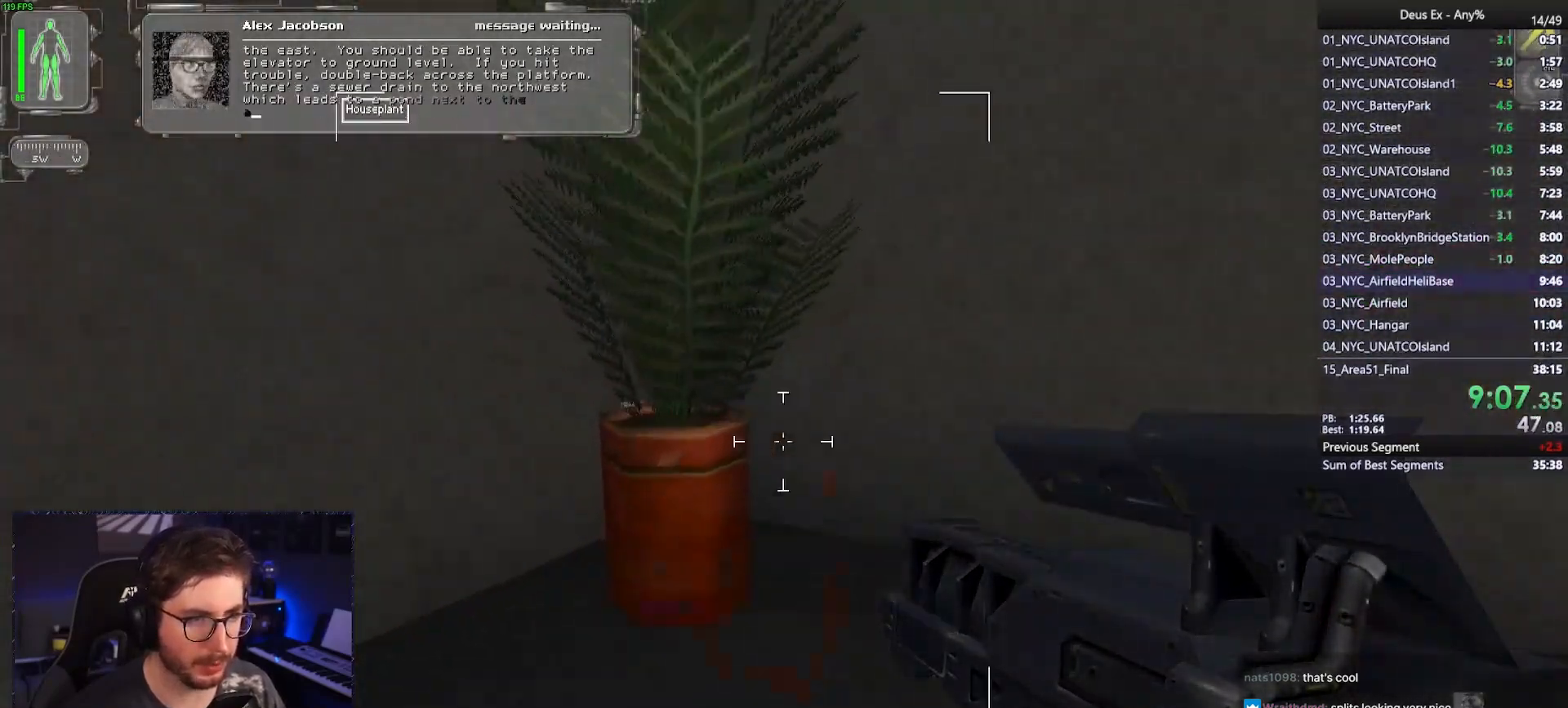
{"keys": [], "mouse": ["right"], "events": [[333, "a", "up"], [333, "w", "up"], [483, "mouse_right", "down"]]}
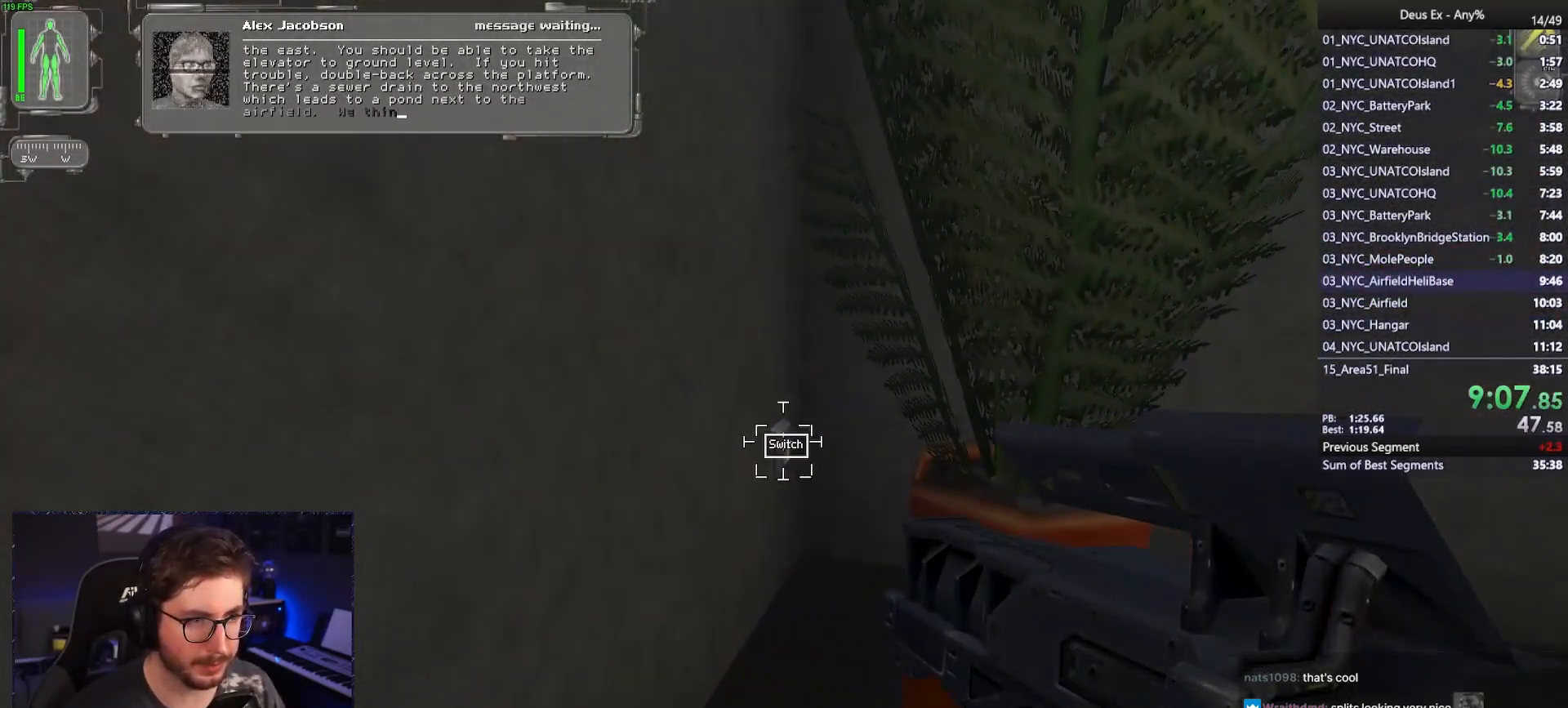
{"keys": [], "mouse": [], "events": [[67, "mouse_right", "up"]]}
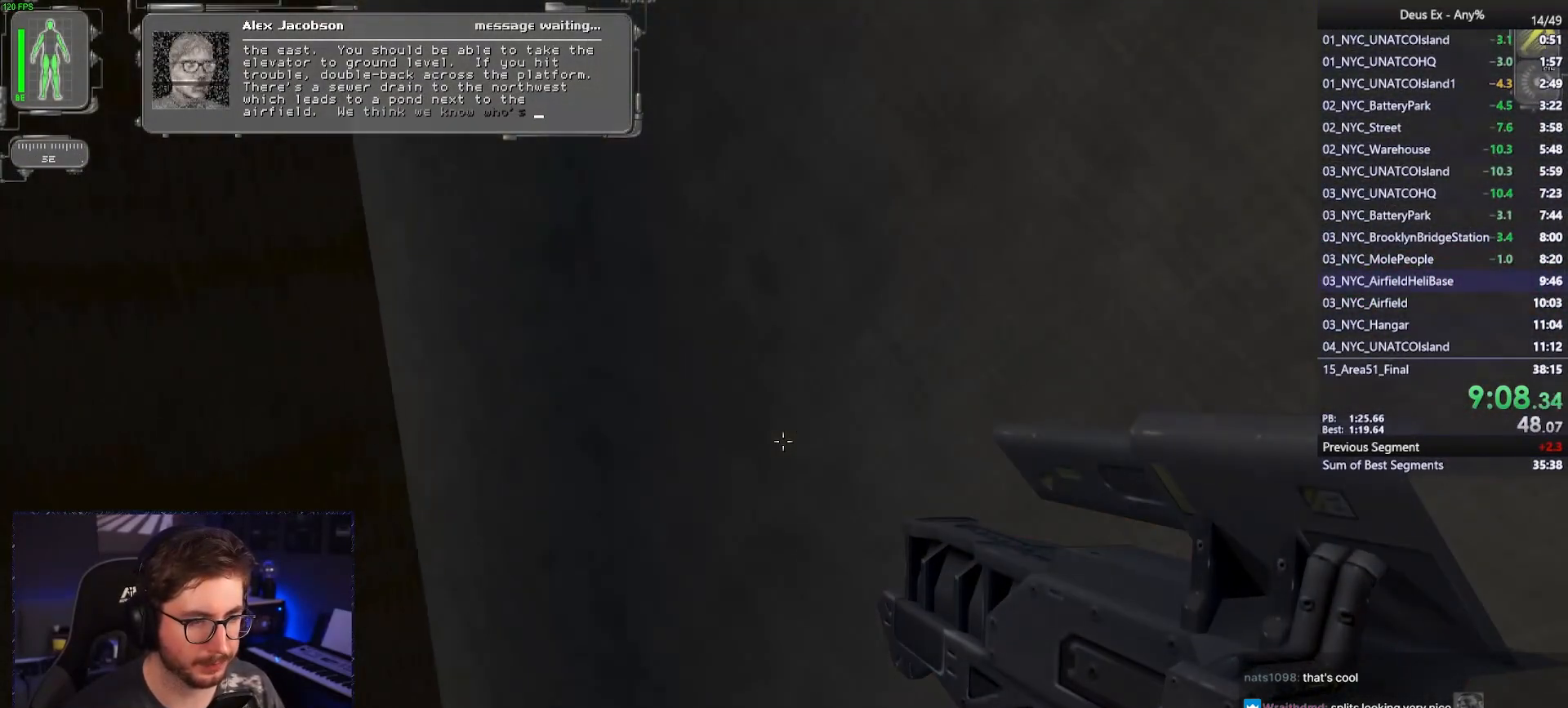
{"keys": ["w"], "mouse": [], "events": [[417, "w", "down"]]}
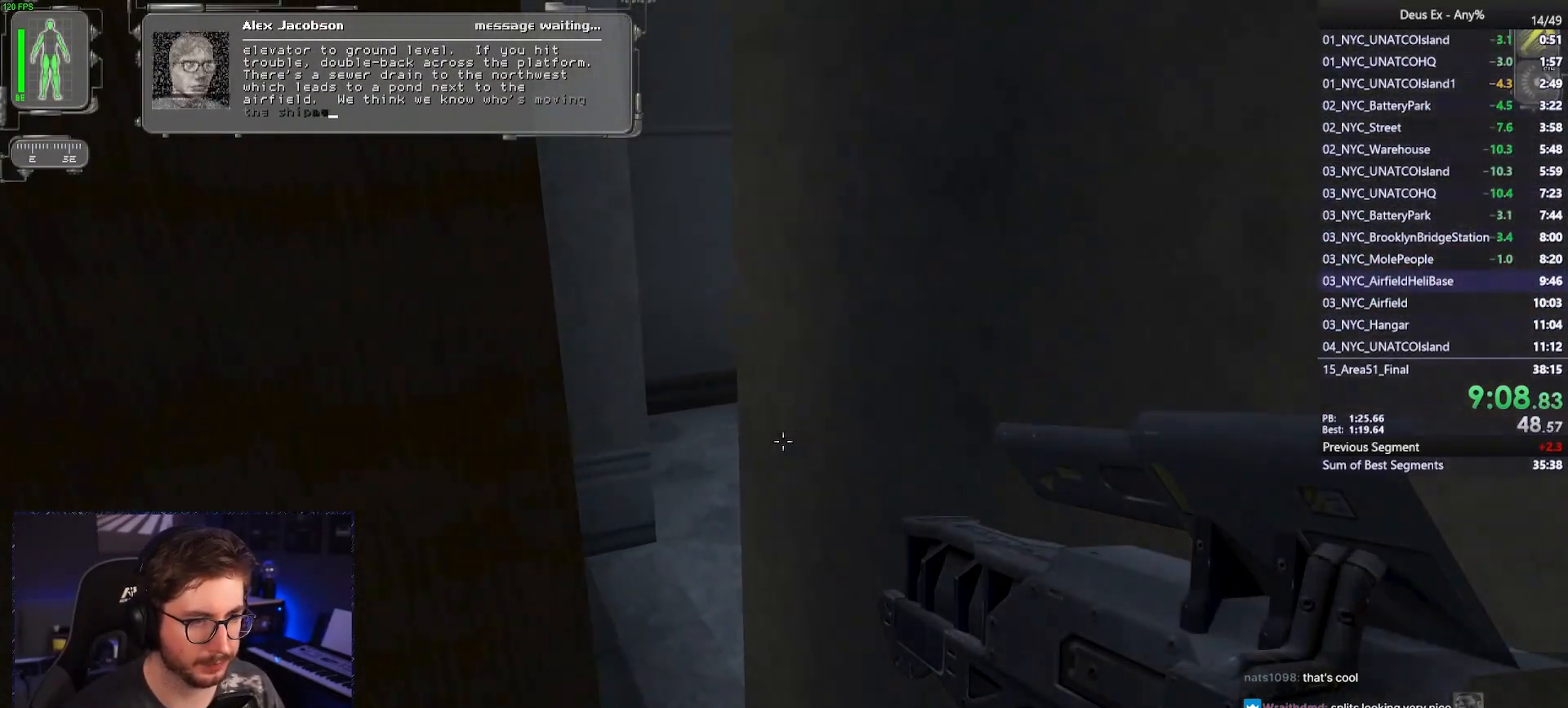
{"keys": ["w"], "mouse": [], "events": [[100, "d", "down"], [283, "d", "up"]]}
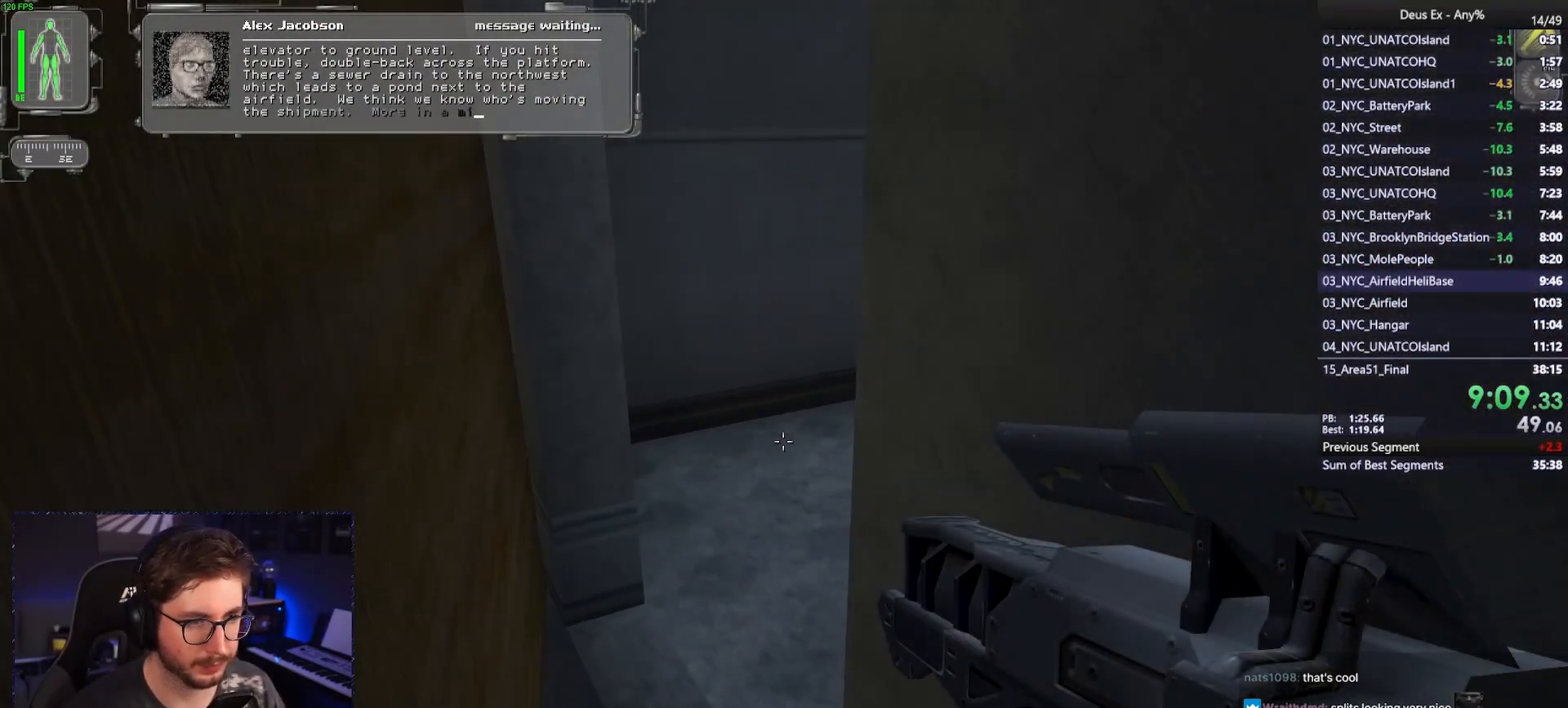
{"keys": ["a", "w"], "mouse": [], "events": [[400, "a", "down"]]}
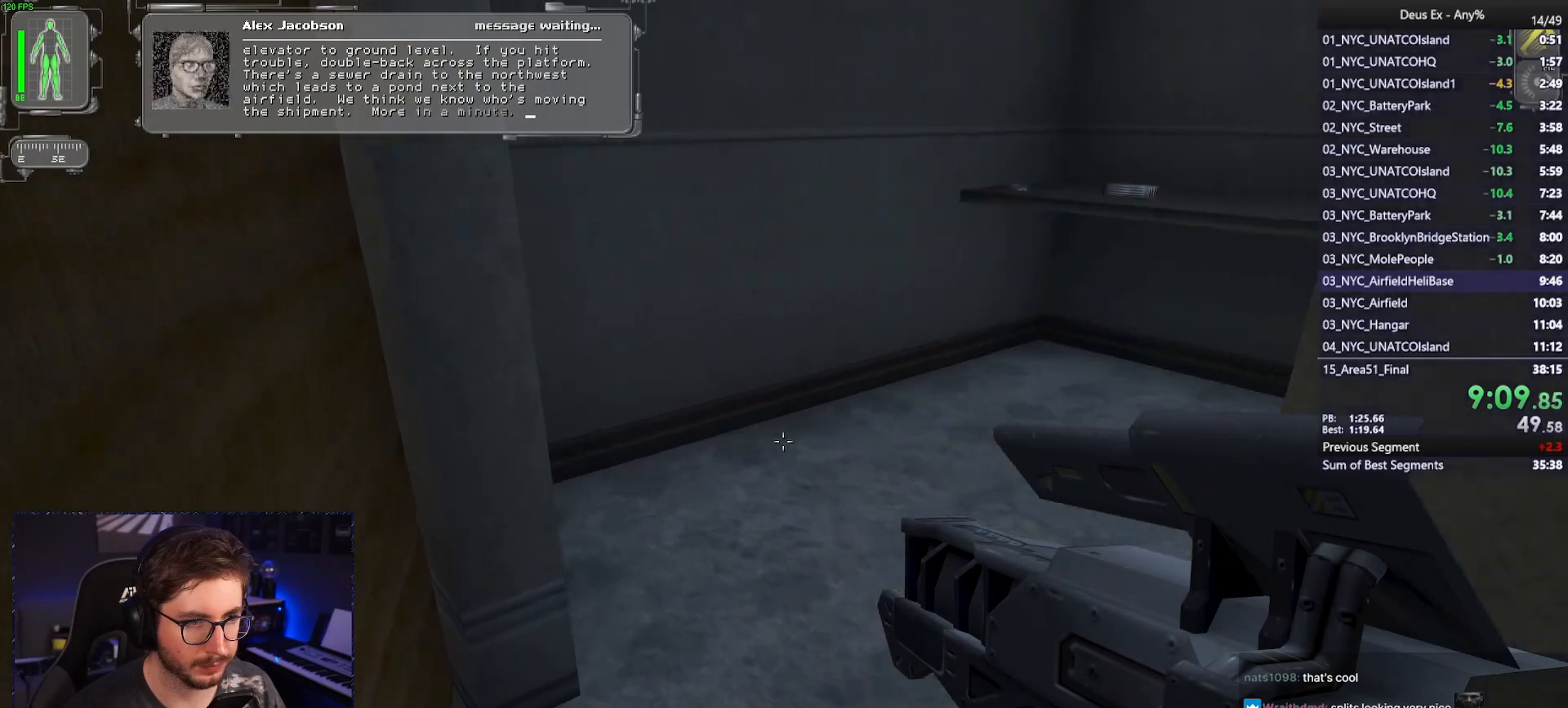
{"keys": ["a"], "mouse": [], "events": [[417, "w", "up"]]}
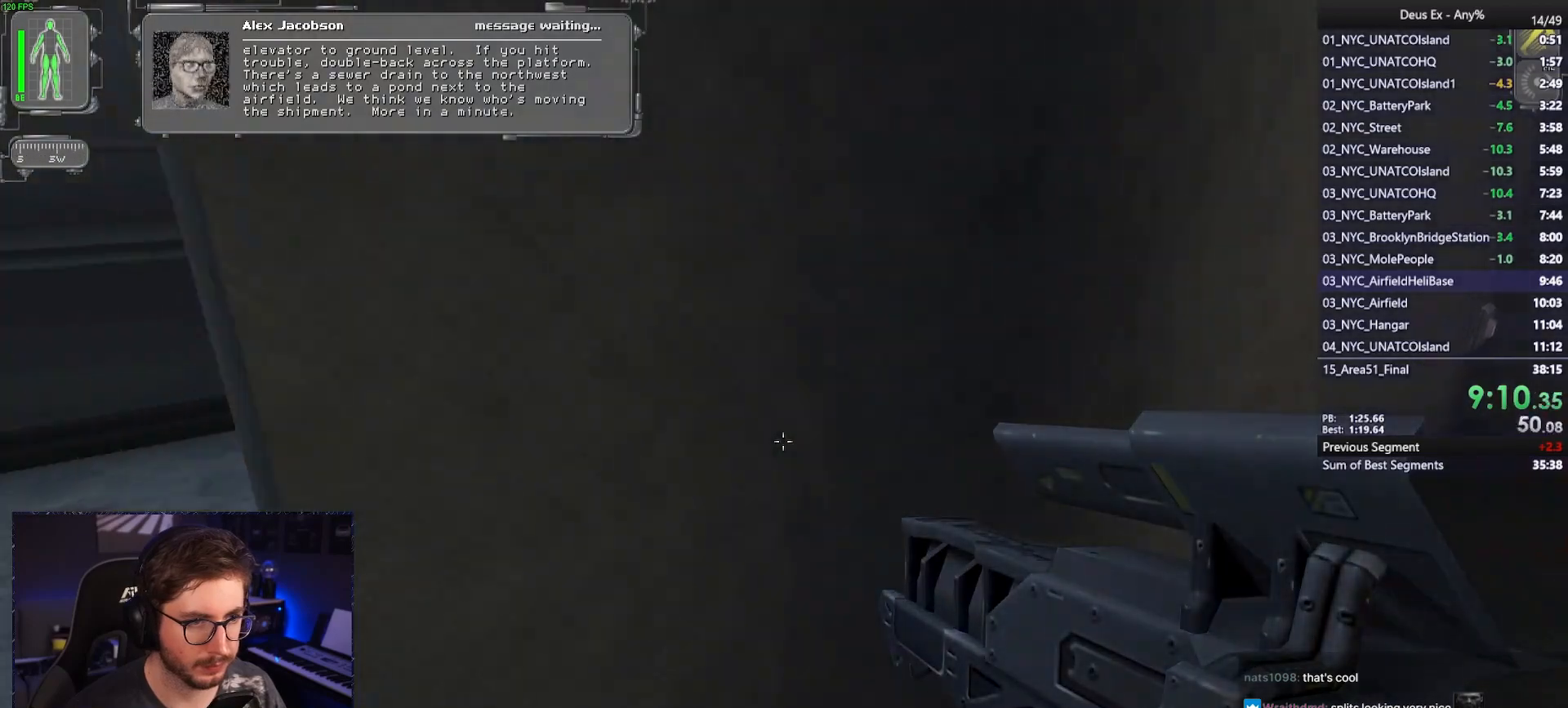
{"keys": ["a", "w"], "mouse": [], "events": [[250, "w", "down"]]}
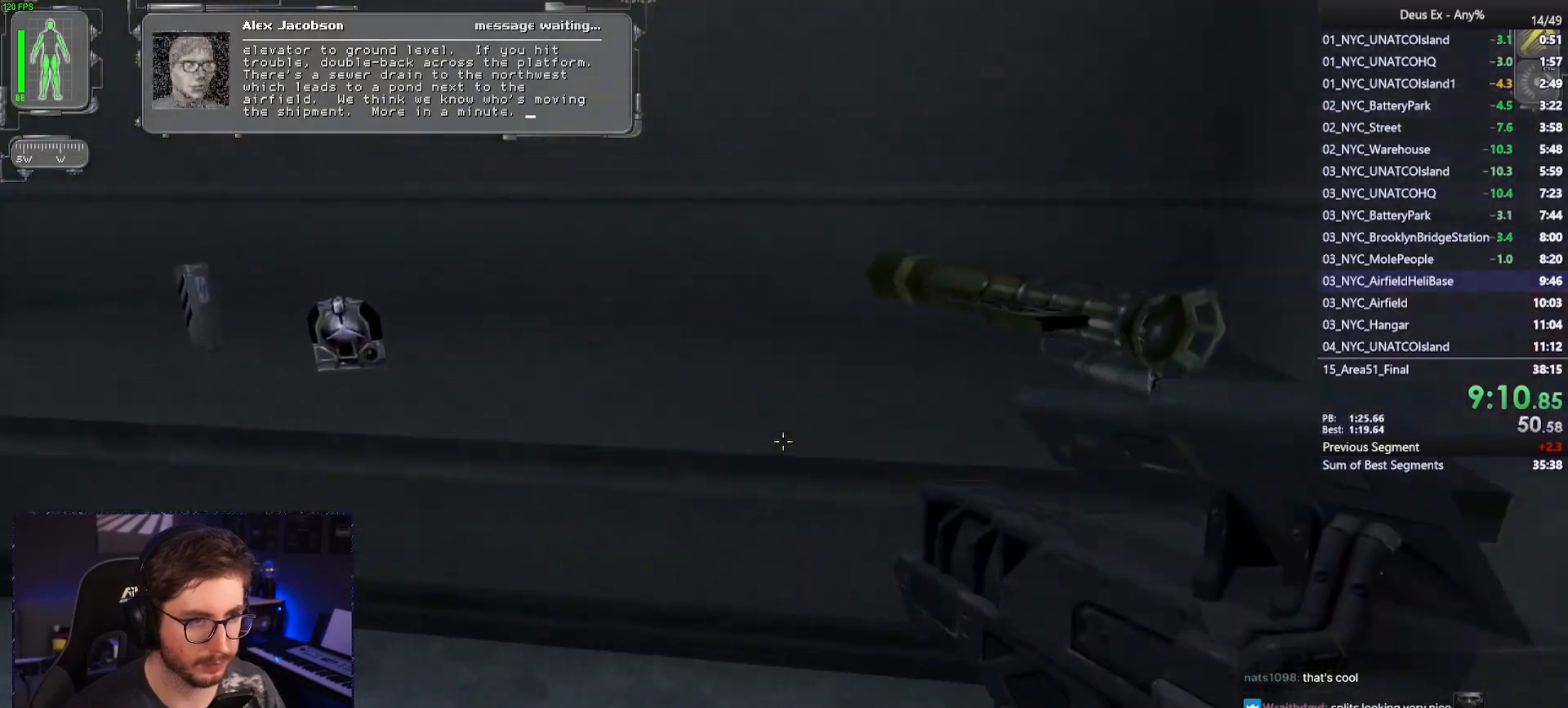
{"keys": [], "mouse": [], "events": [[33, "a", "up"], [67, "d", "down"], [217, "d", "up"], [267, "w", "up"]]}
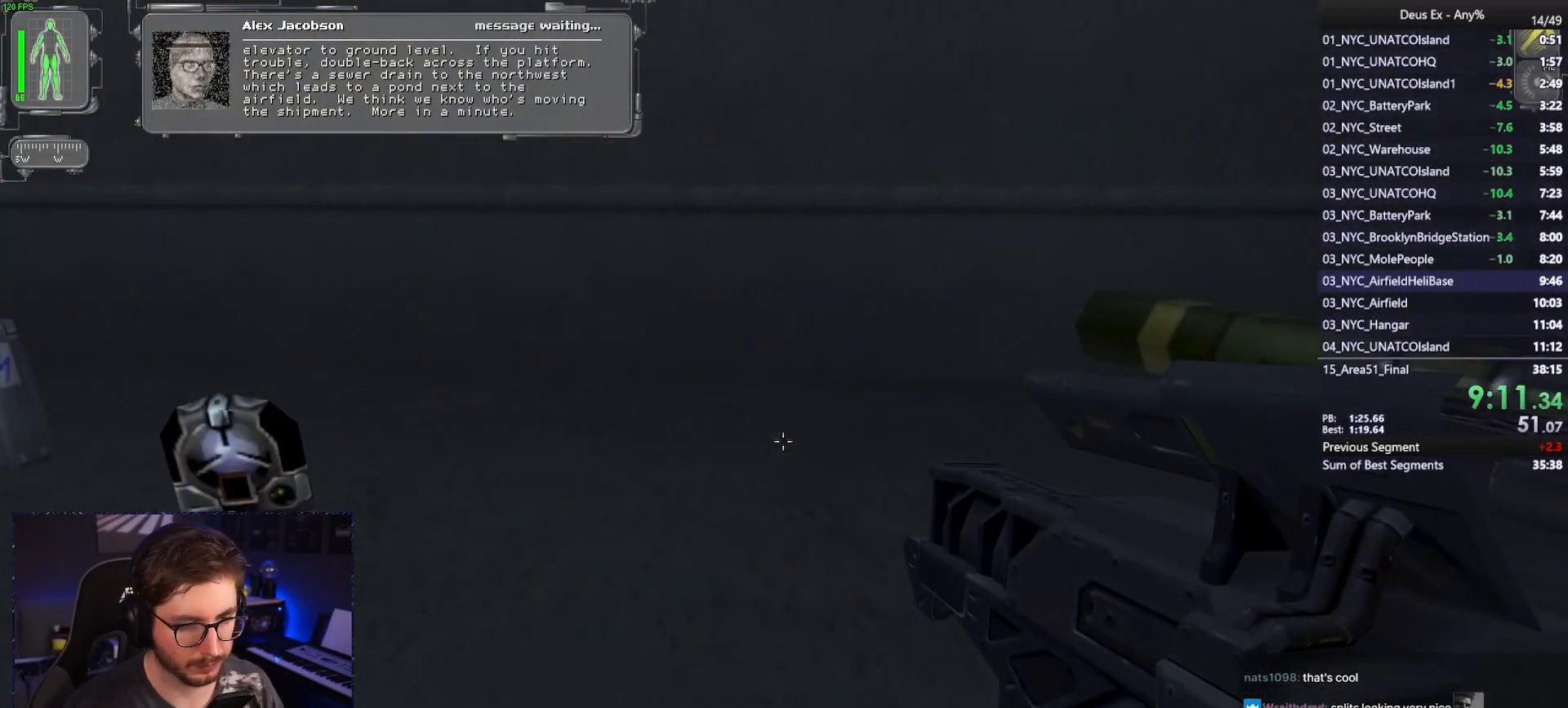
{"keys": [], "mouse": [], "events": []}
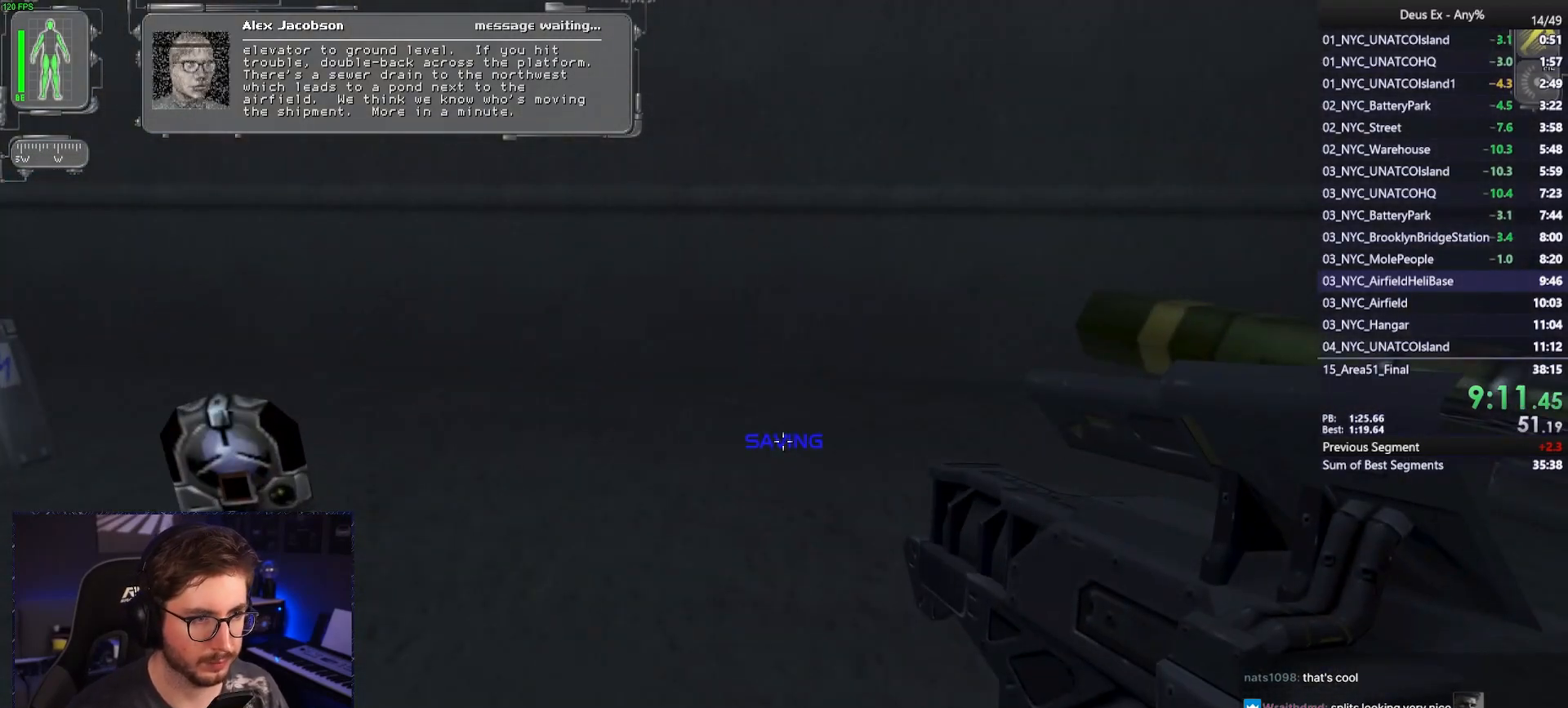
{"keys": [], "mouse": [], "events": []}
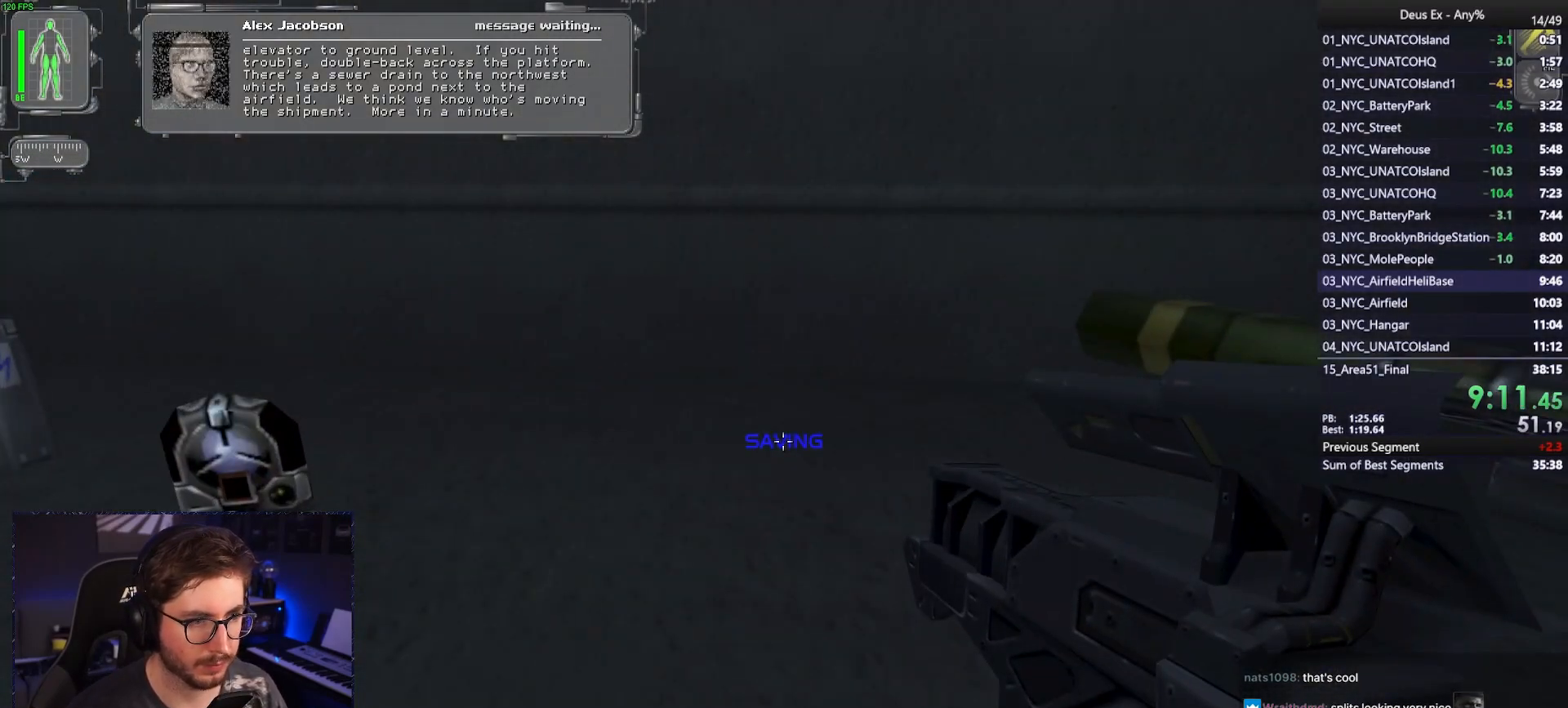
{"keys": ["f"], "mouse": [], "events": [[450, "f", "down"]]}
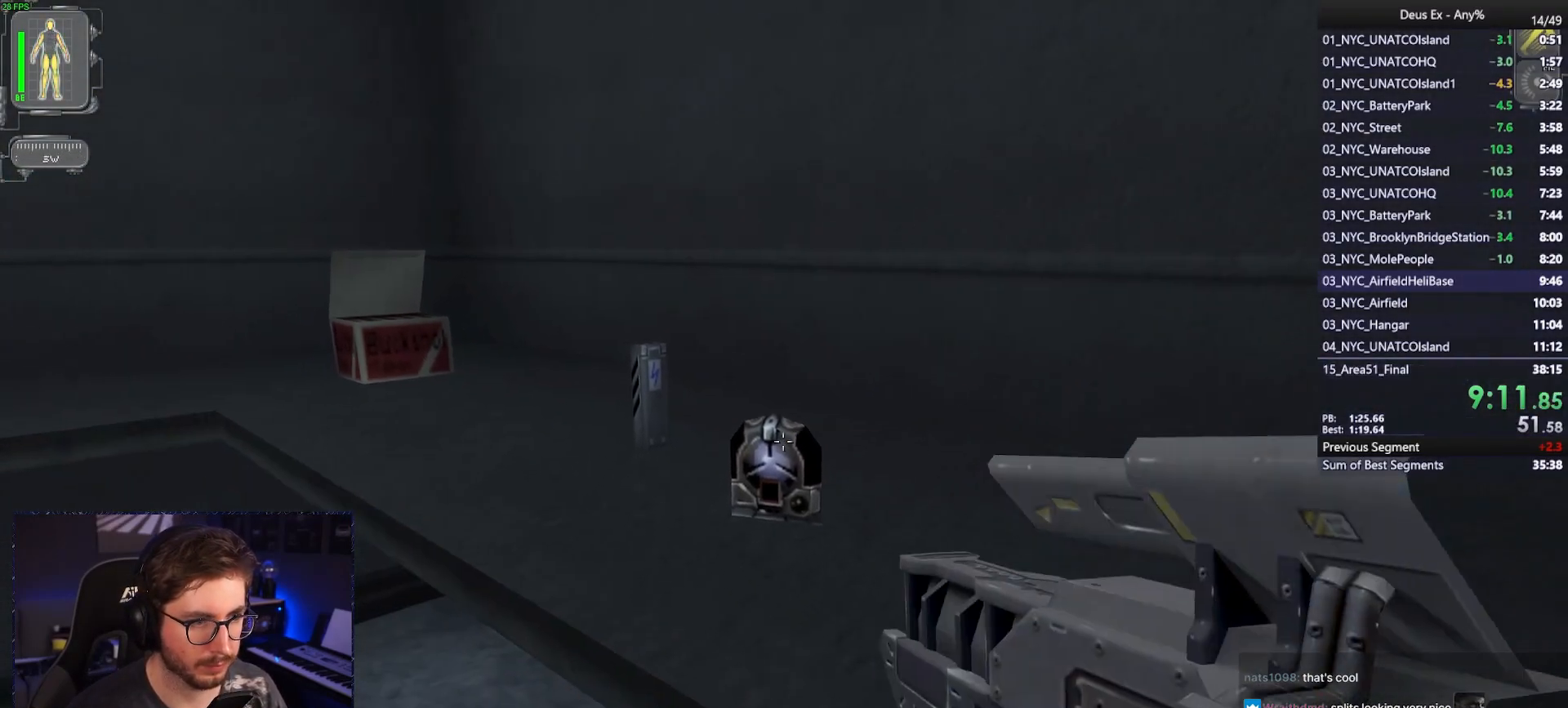
{"keys": ["f"], "mouse": [], "events": []}
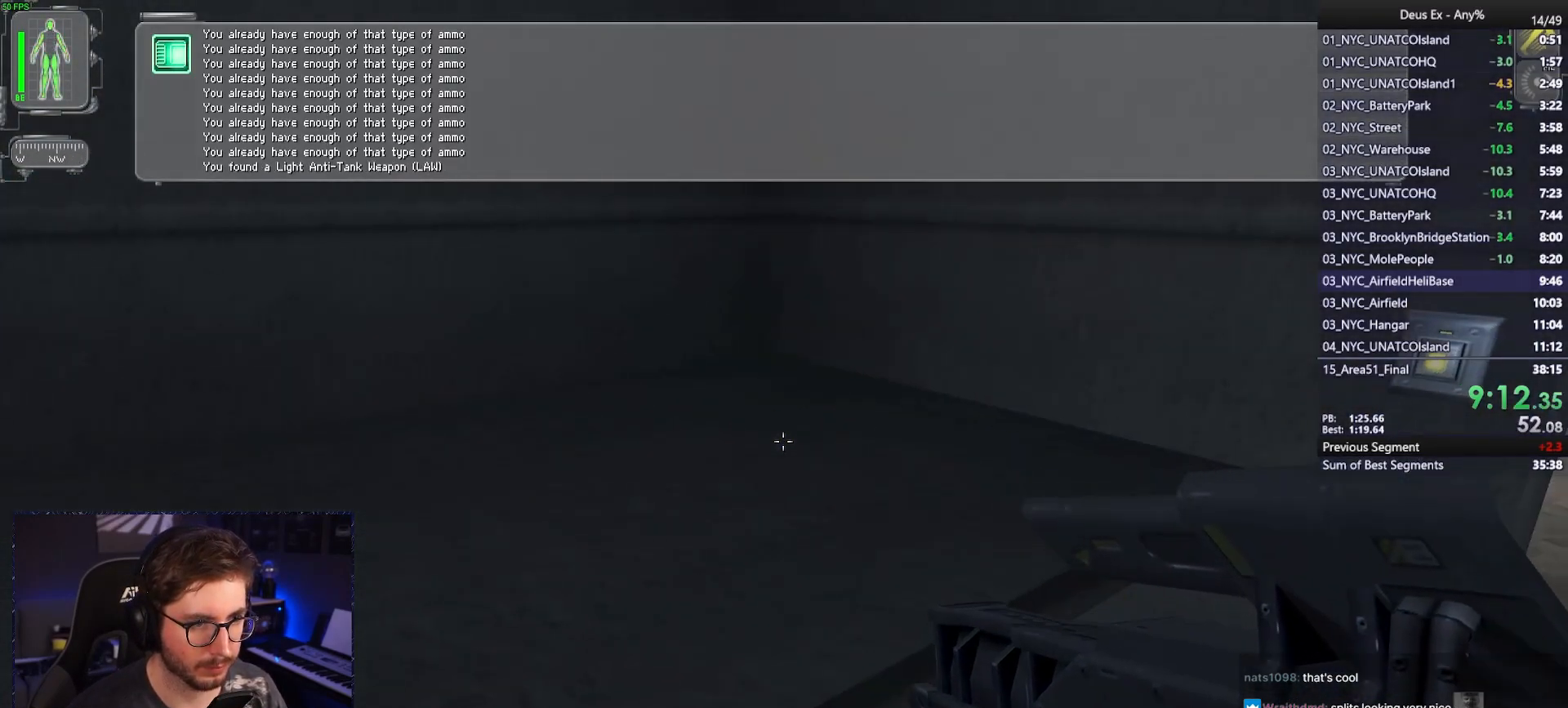
{"keys": [], "mouse": [], "events": [[200, "f", "up"], [433, "3", "down"], [483, "3", "up"]]}
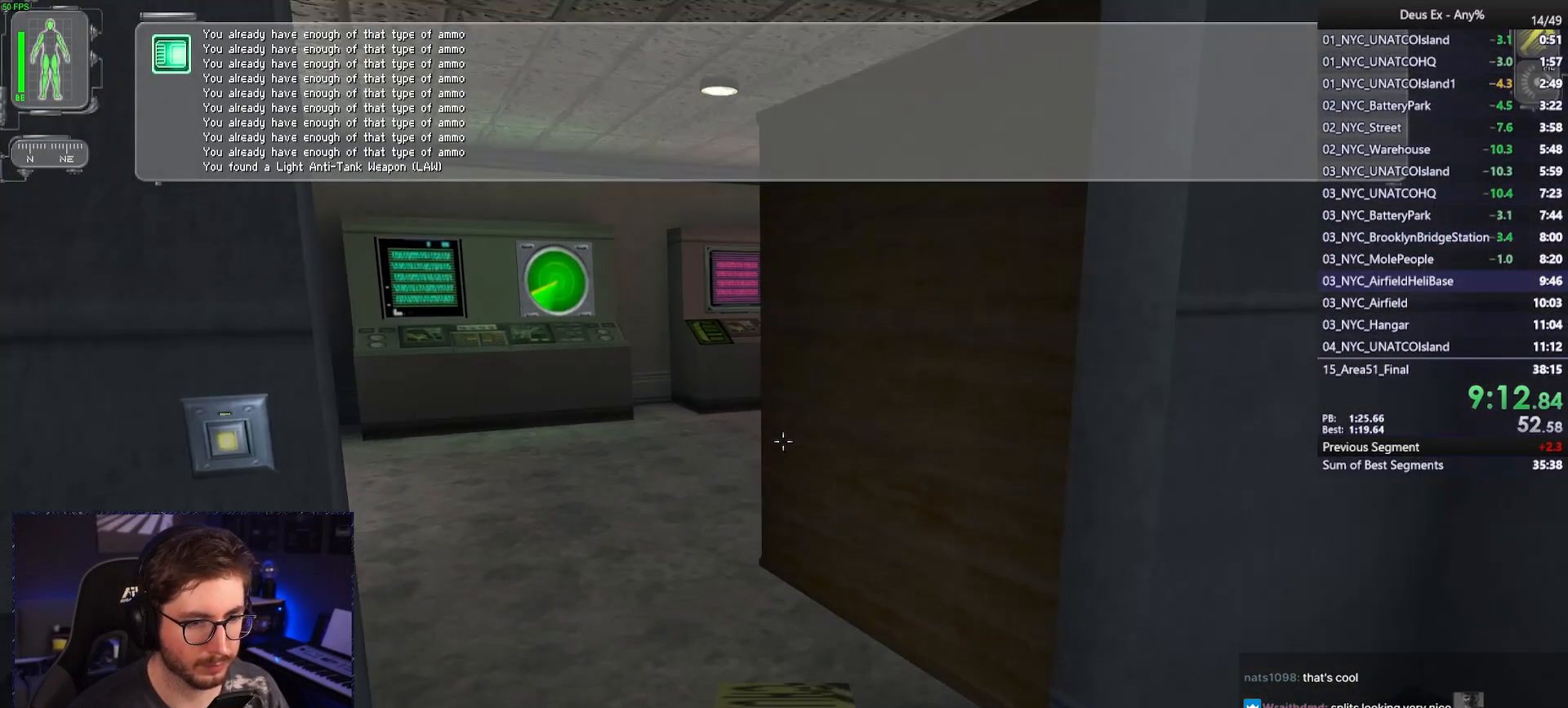
{"keys": ["a", "w"], "mouse": [], "events": [[117, "w", "down"], [267, "d", "down"], [300, "d", "up"], [350, "mouse_left", "down"], [450, "mouse_left", "up"], [500, "a", "down"]]}
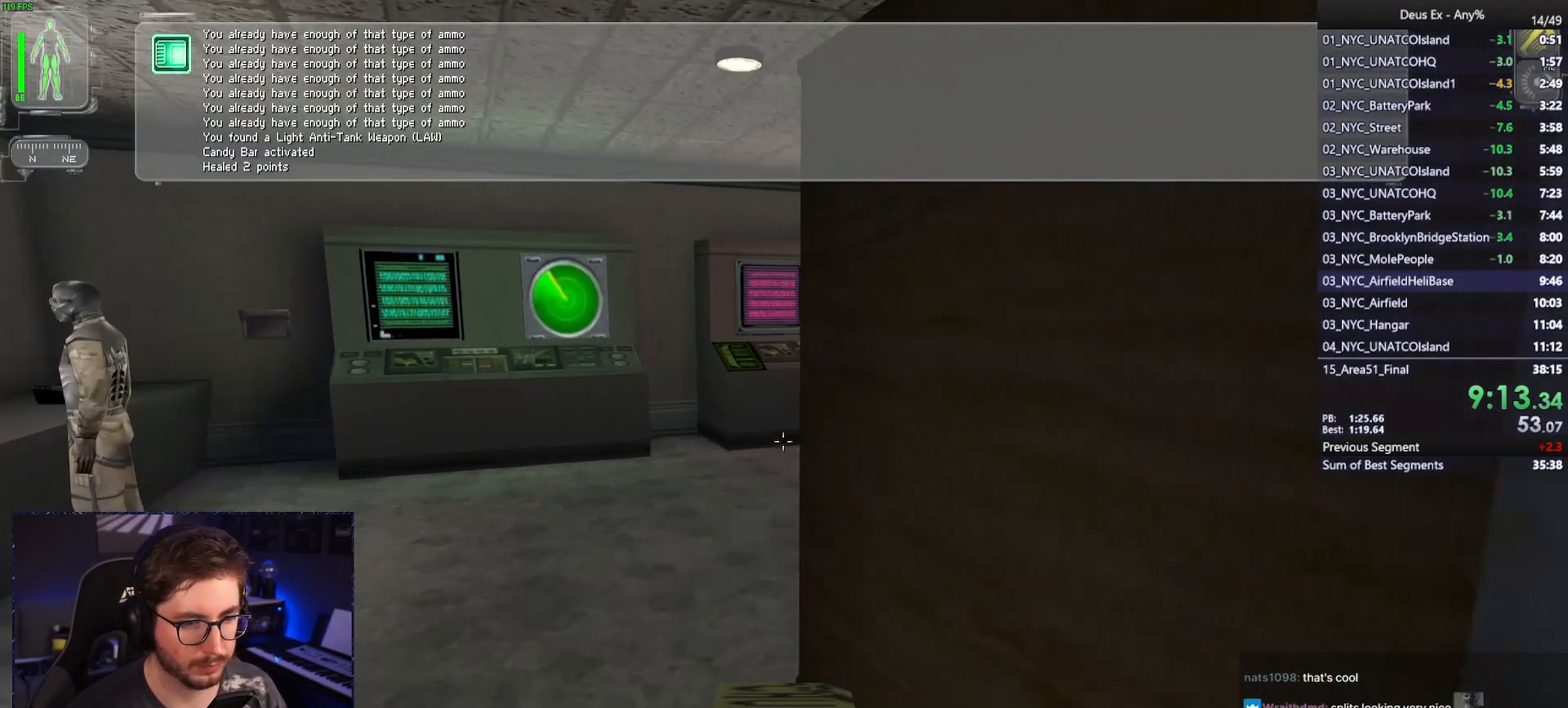
{"keys": ["w"], "mouse": [], "events": [[83, "mouse_right", "down"], [133, "mouse_right", "up"], [183, "a", "up"], [317, "a", "down"], [467, "a", "up"]]}
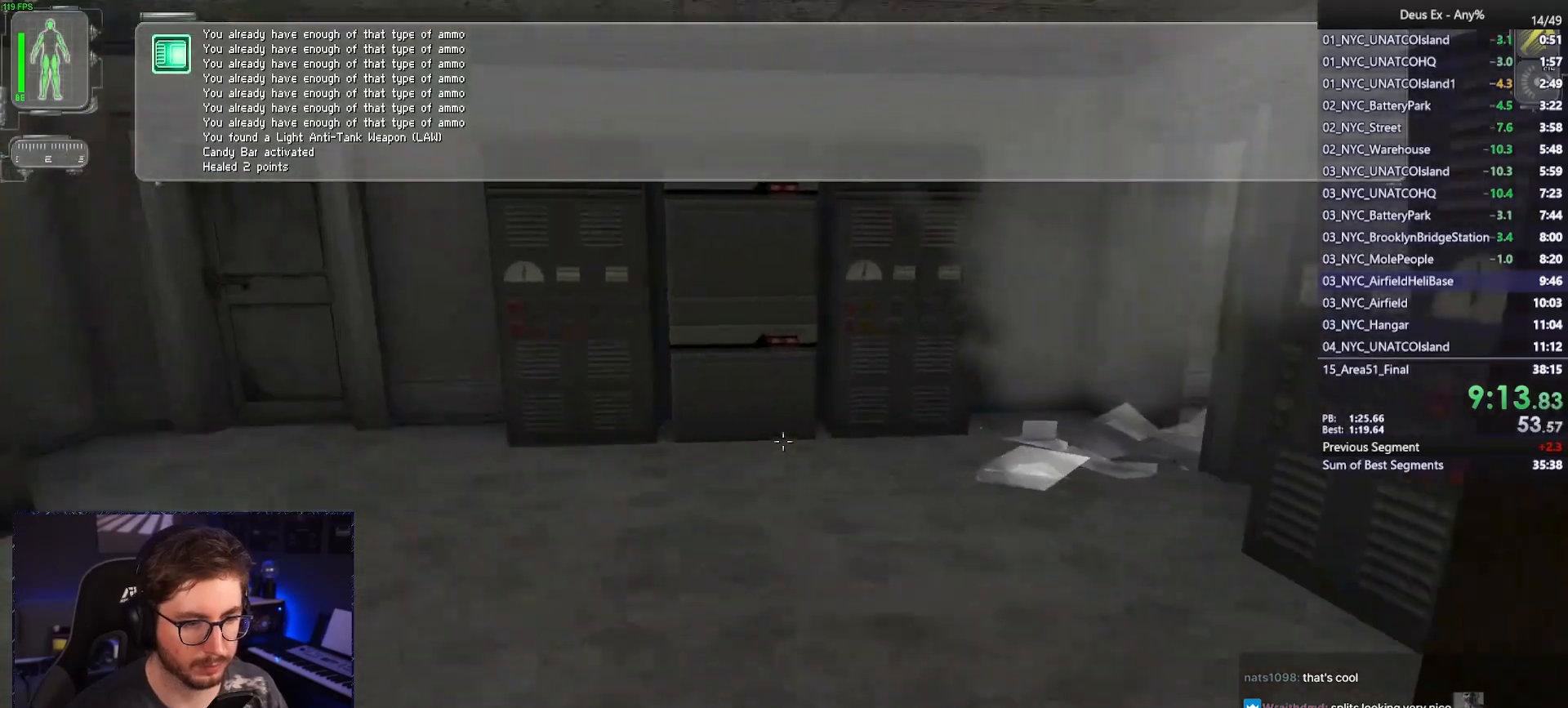
{"keys": ["w"], "mouse": [], "events": []}
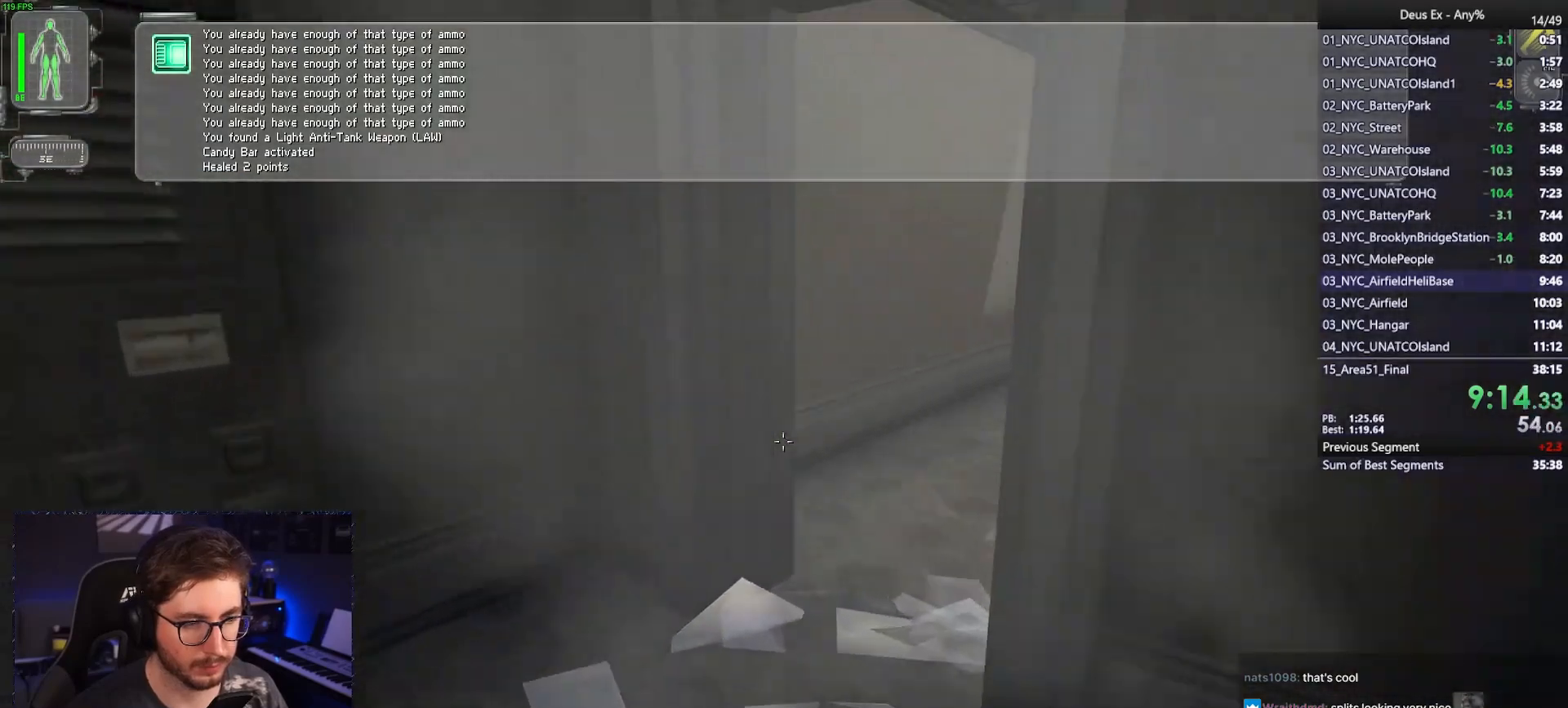
{"keys": ["w"], "mouse": [], "events": [[167, "4", "down"], [267, "4", "up"]]}
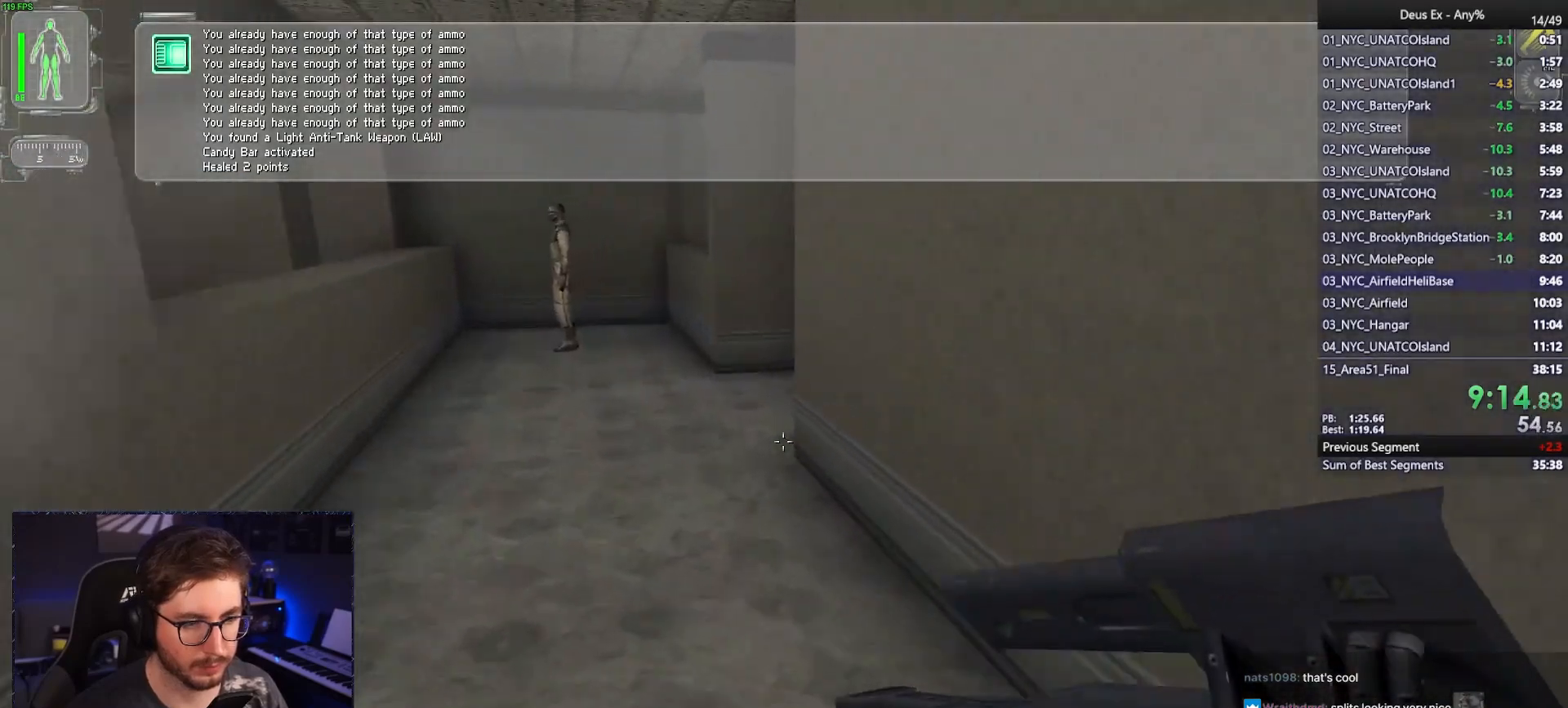
{"keys": ["w"], "mouse": [], "events": [[133, "a", "down"], [267, "a", "up"]]}